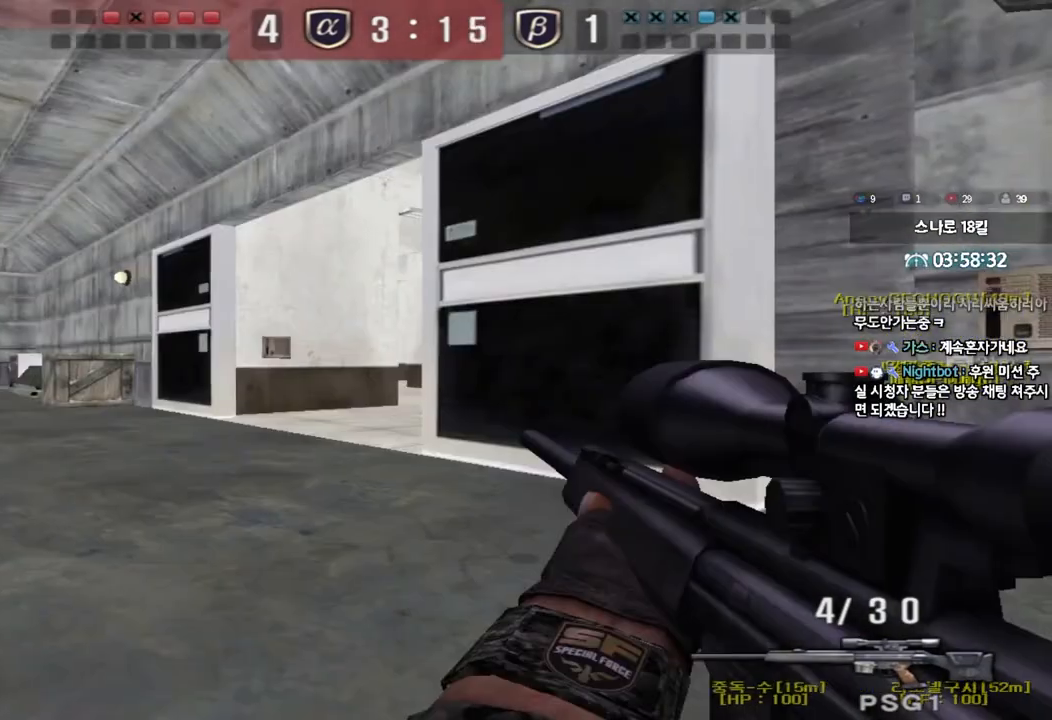
Gameplay with keyboard; each line is a JSON object with the keys held at the frame after it. "events" lists presses ("down") and releases ("up") of "a", "ctrl", "d", "e", "f", "q", "r", "s", "shift", "space", "tab" and "w" between this image and that frame as [ms after this image, input, new state], when the widget could be followed in between. No other keys are recorded. Mouse input is not recorded.
{"keys": ["a", "ctrl"], "events": [[50, "a", "down"], [67, "w", "down"], [100, "ctrl", "up"], [217, "ctrl", "down"], [317, "ctrl", "up"], [483, "ctrl", "down"], [500, "w", "up"]]}
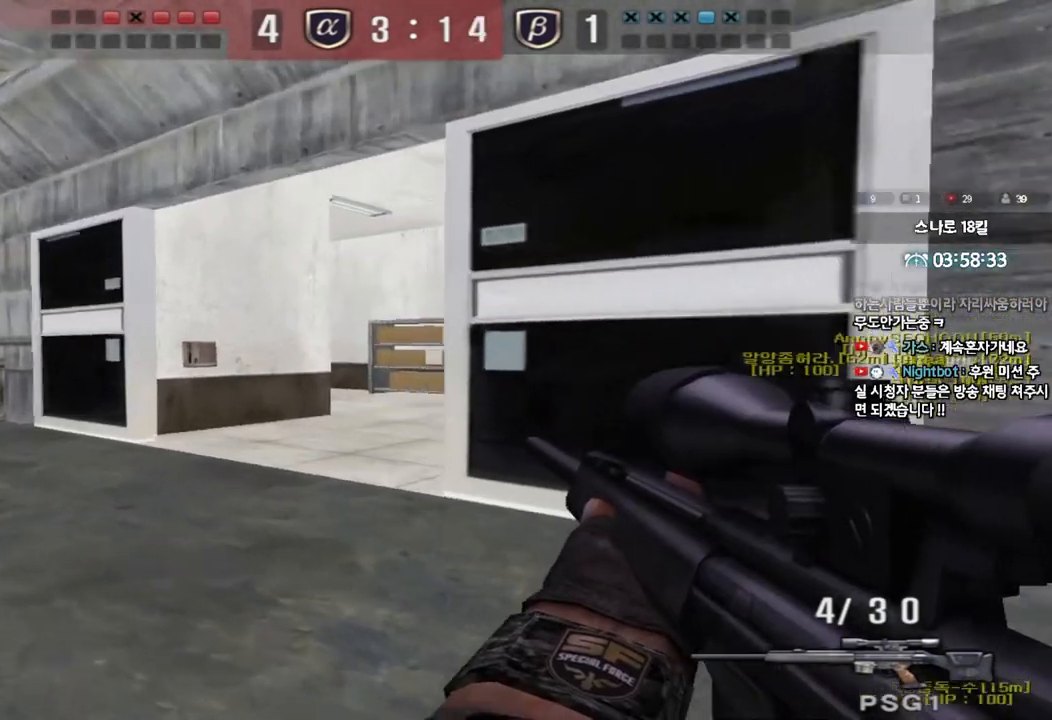
{"keys": ["a", "w"], "events": [[33, "a", "up"], [100, "a", "down"], [100, "ctrl", "up"], [100, "w", "down"], [200, "ctrl", "down"], [217, "w", "up"], [250, "a", "up"], [300, "a", "down"], [317, "w", "down"], [333, "ctrl", "up"]]}
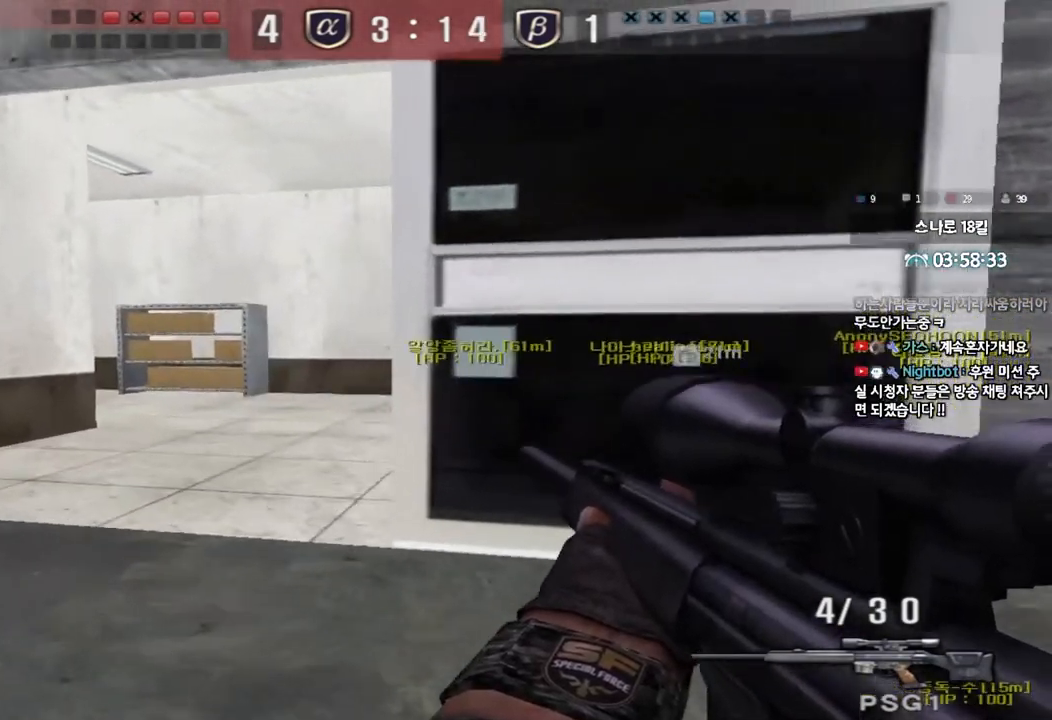
{"keys": ["d", "w"], "events": [[100, "ctrl", "down"], [117, "w", "up"], [133, "a", "up"], [200, "ctrl", "up"], [217, "w", "down"], [233, "a", "down"], [333, "ctrl", "down"], [350, "w", "up"], [367, "a", "up"], [433, "d", "down"], [433, "w", "down"], [450, "ctrl", "up"]]}
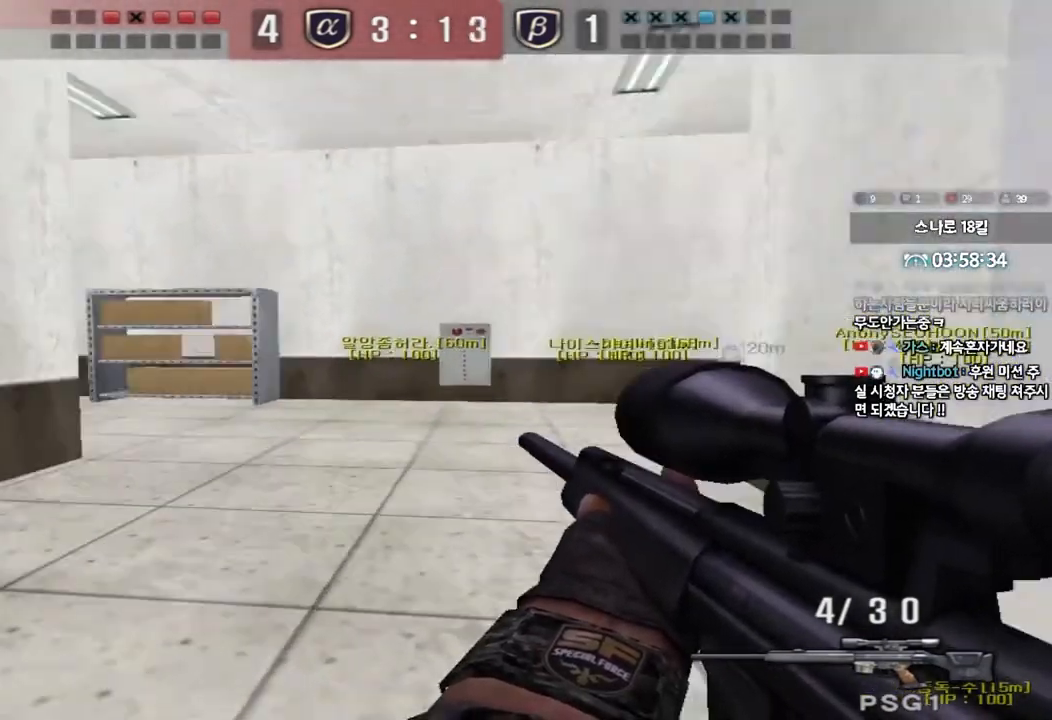
{"keys": ["d", "w"], "events": [[167, "ctrl", "down"], [167, "d", "up"], [167, "w", "up"], [250, "d", "down"], [250, "w", "down"], [267, "ctrl", "up"], [367, "ctrl", "down"], [367, "d", "up"], [367, "w", "up"], [450, "ctrl", "up"], [450, "w", "down"], [467, "d", "down"]]}
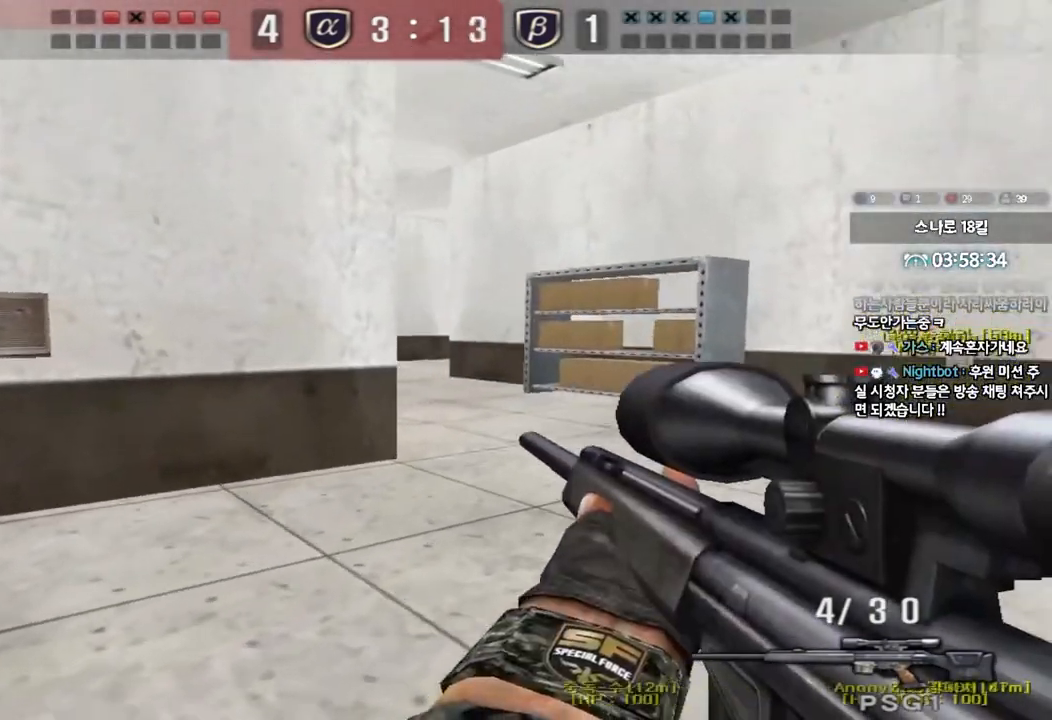
{"keys": ["ctrl"], "events": [[100, "ctrl", "down"], [117, "d", "up"], [117, "w", "up"], [233, "ctrl", "up"], [233, "d", "down"], [233, "w", "down"], [367, "ctrl", "down"], [367, "d", "up"], [367, "w", "up"]]}
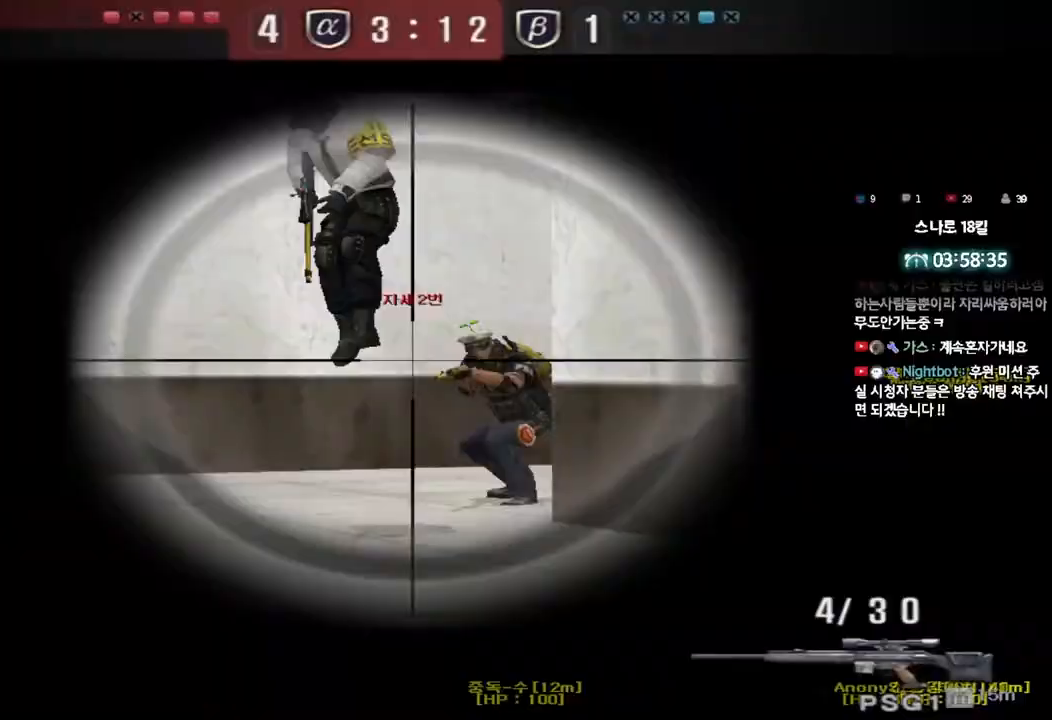
{"keys": ["a", "w"], "events": [[50, "a", "down"], [67, "w", "down"], [117, "ctrl", "up"]]}
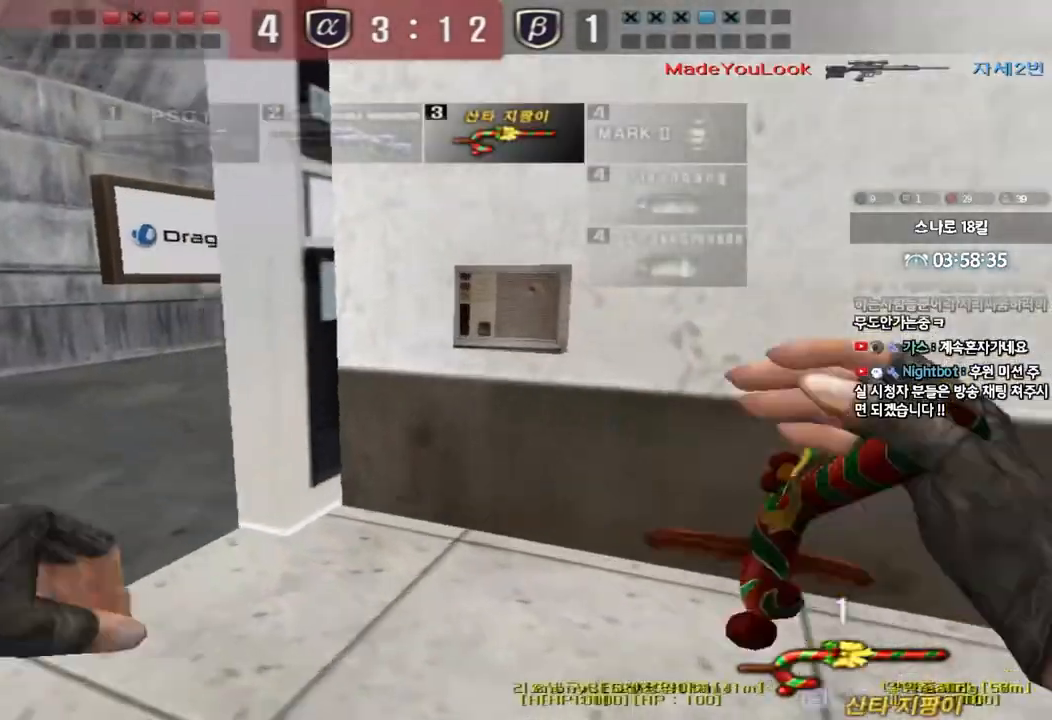
{"keys": ["w"], "events": [[267, "ctrl", "down"], [267, "w", "up"], [283, "a", "up"], [283, "space", "down"], [350, "tab", "down"], [433, "space", "up"], [450, "ctrl", "up"], [450, "tab", "up"], [500, "w", "down"]]}
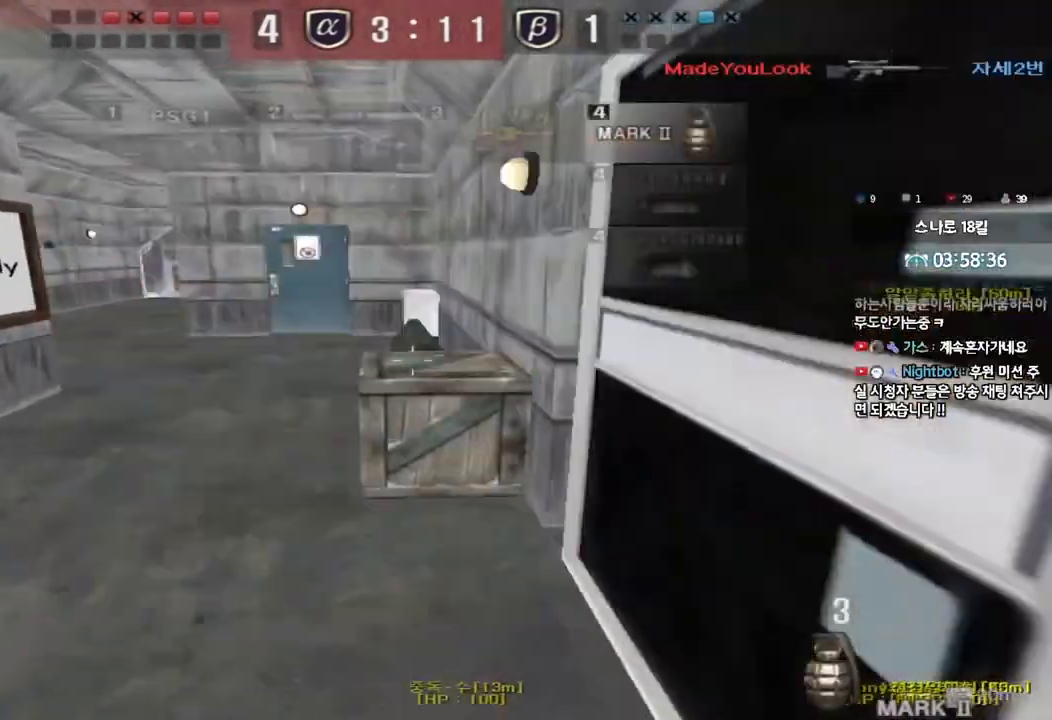
{"keys": ["a", "shift"], "events": [[33, "a", "down"], [100, "shift", "down"], [233, "shift", "up"], [250, "shift", "down"], [367, "shift", "up"], [483, "shift", "down"], [483, "w", "up"]]}
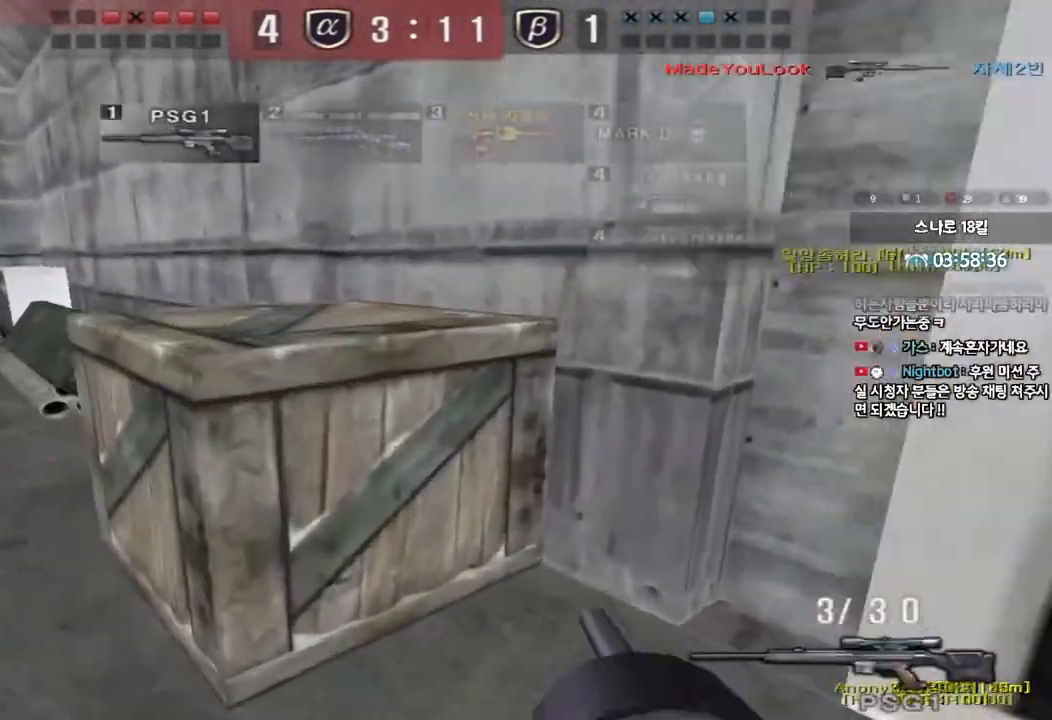
{"keys": ["d", "w"], "events": [[17, "a", "up"], [100, "shift", "up"], [117, "w", "down"], [167, "d", "down"], [167, "shift", "down"], [267, "shift", "up"], [333, "shift", "down"], [467, "shift", "up"]]}
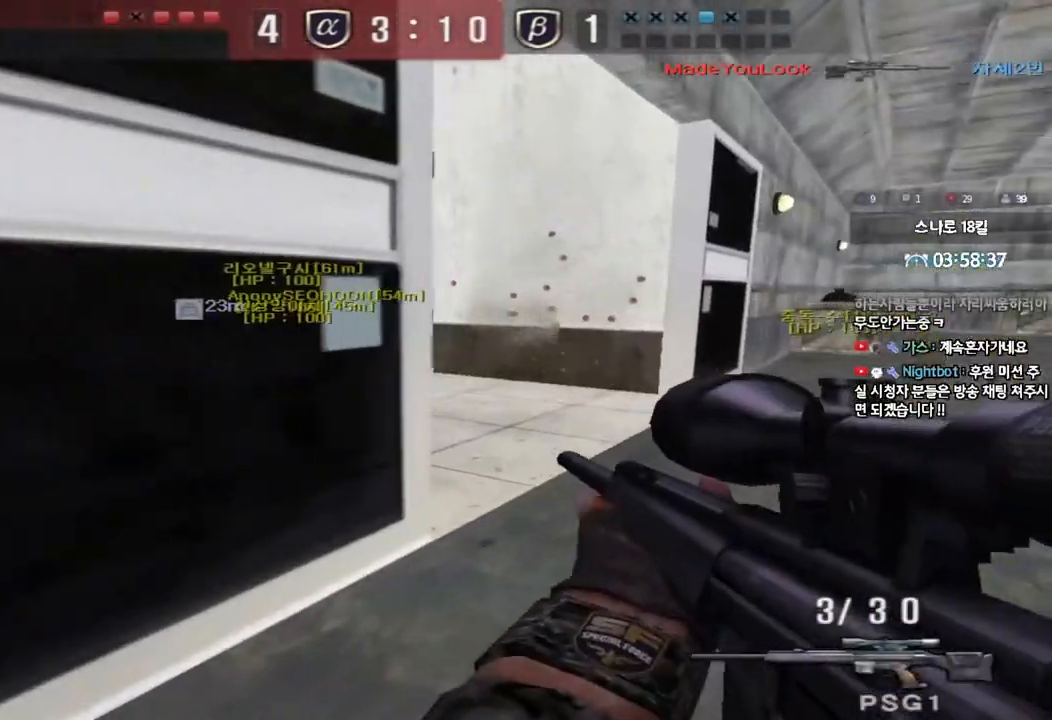
{"keys": ["ctrl", "w"], "events": [[17, "shift", "down"], [33, "d", "up"], [50, "w", "up"], [100, "w", "down"], [117, "d", "down"], [133, "shift", "up"], [283, "ctrl", "down"], [300, "d", "up"], [317, "w", "up"], [400, "d", "down"], [400, "w", "down"], [433, "ctrl", "up"], [500, "ctrl", "down"], [500, "d", "up"]]}
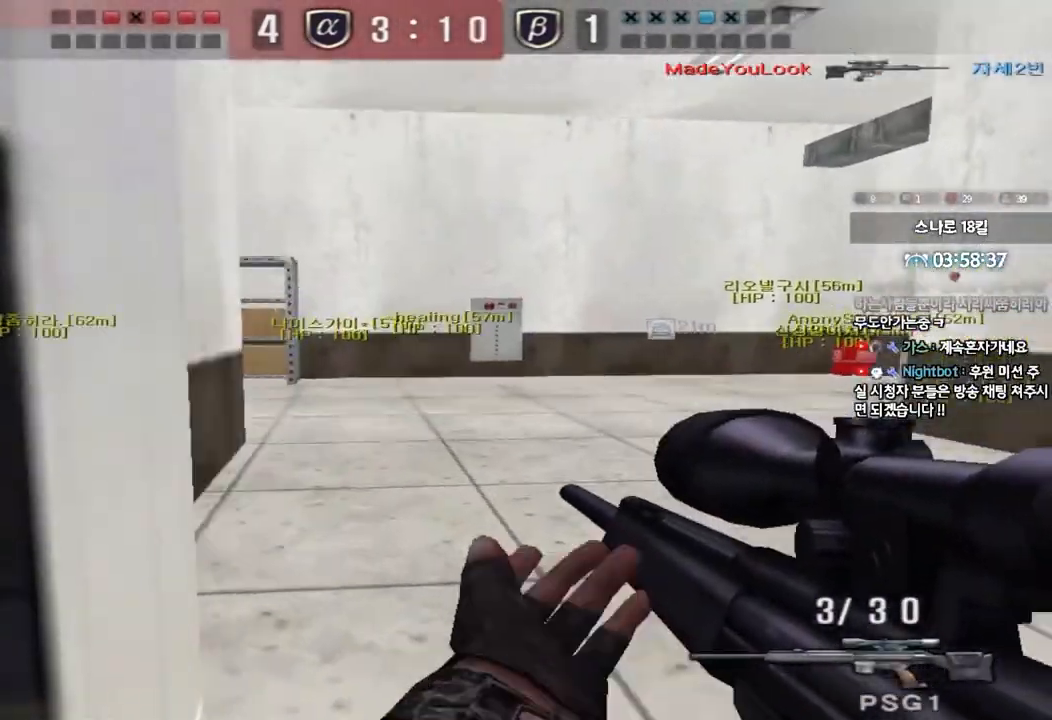
{"keys": ["ctrl"], "events": [[17, "w", "up"], [83, "d", "down"], [83, "w", "down"], [117, "ctrl", "up"], [233, "ctrl", "down"], [233, "d", "up"], [250, "w", "up"], [300, "d", "down"], [300, "w", "down"], [333, "ctrl", "up"], [433, "ctrl", "down"], [433, "d", "up"], [450, "w", "up"]]}
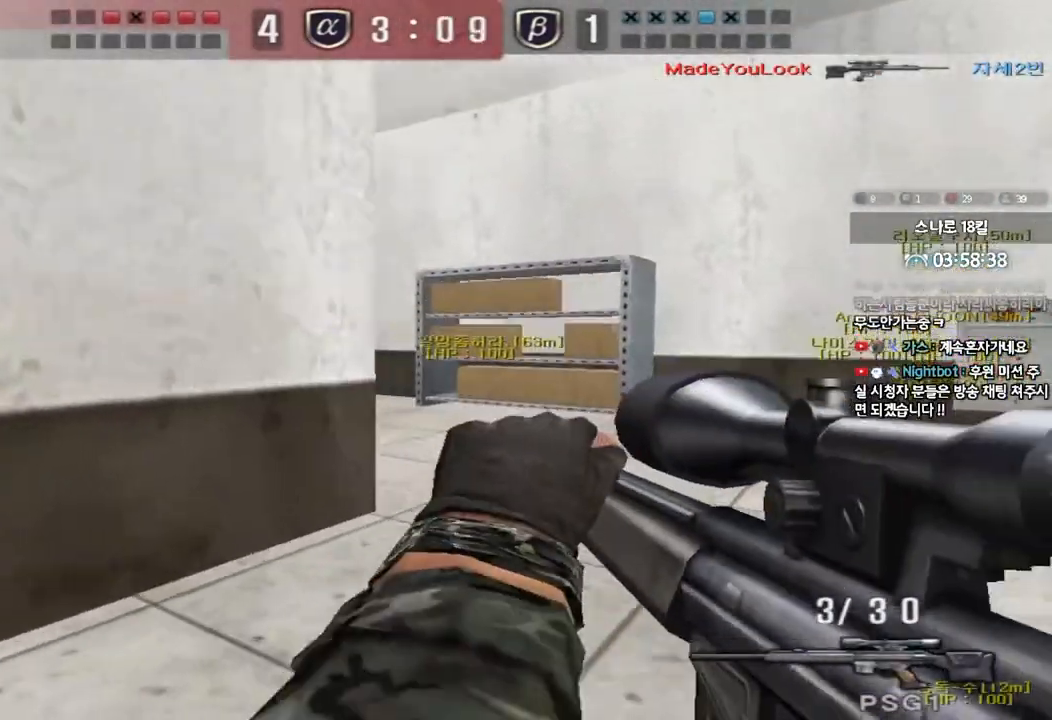
{"keys": ["ctrl"], "events": [[17, "d", "down"], [17, "w", "down"], [33, "ctrl", "up"], [150, "d", "up"], [167, "ctrl", "down"], [183, "w", "up"]]}
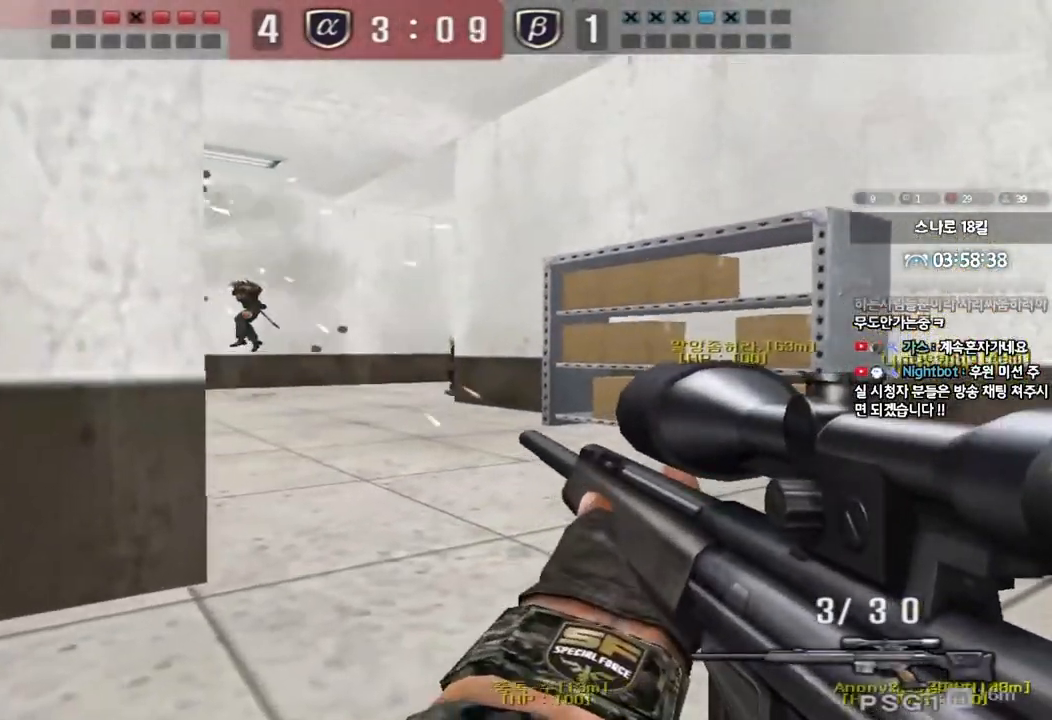
{"keys": ["ctrl", "space"], "events": [[133, "a", "down"], [150, "w", "down"], [200, "ctrl", "up"], [467, "ctrl", "down"], [483, "w", "up"], [500, "a", "up"], [500, "space", "down"]]}
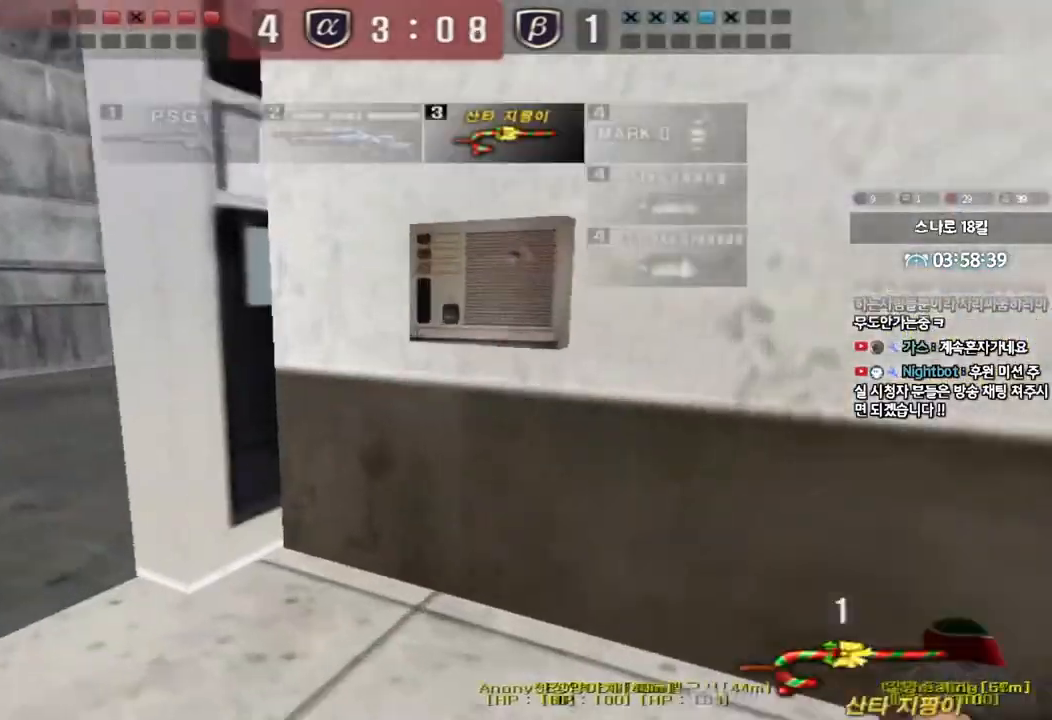
{"keys": [], "events": [[50, "tab", "down"], [150, "space", "up"], [183, "tab", "up"], [200, "ctrl", "up"]]}
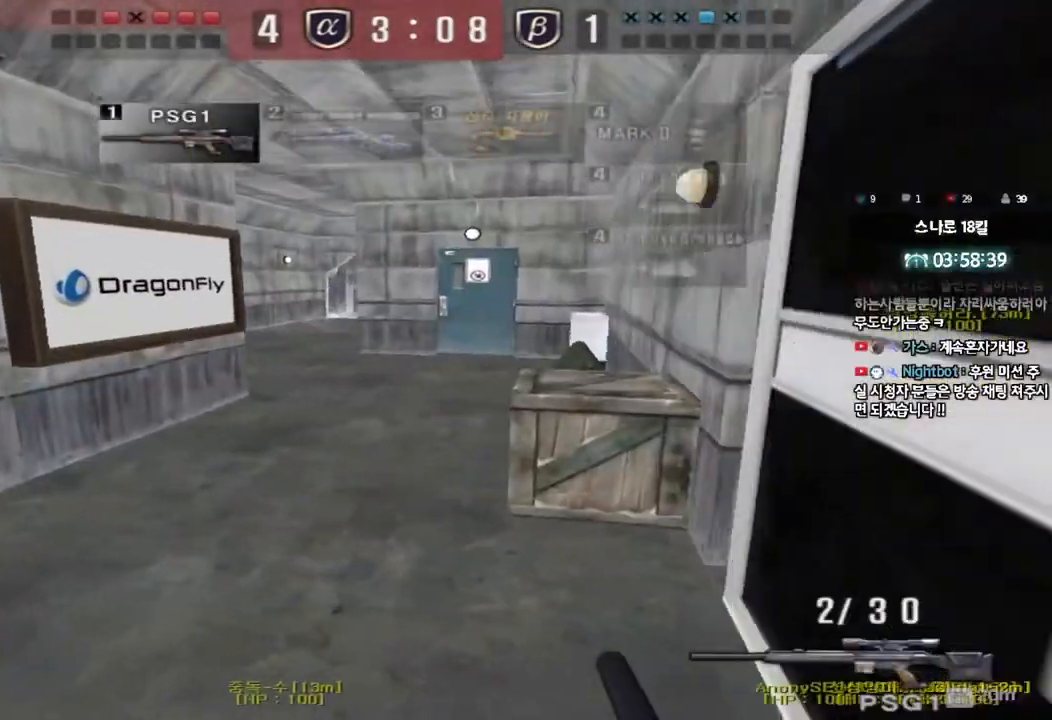
{"keys": ["shift"], "events": [[50, "w", "down"], [67, "d", "down"], [83, "d", "up"], [100, "a", "down"], [283, "shift", "down"], [283, "w", "up"], [333, "a", "up"], [333, "space", "down"], [433, "space", "up"]]}
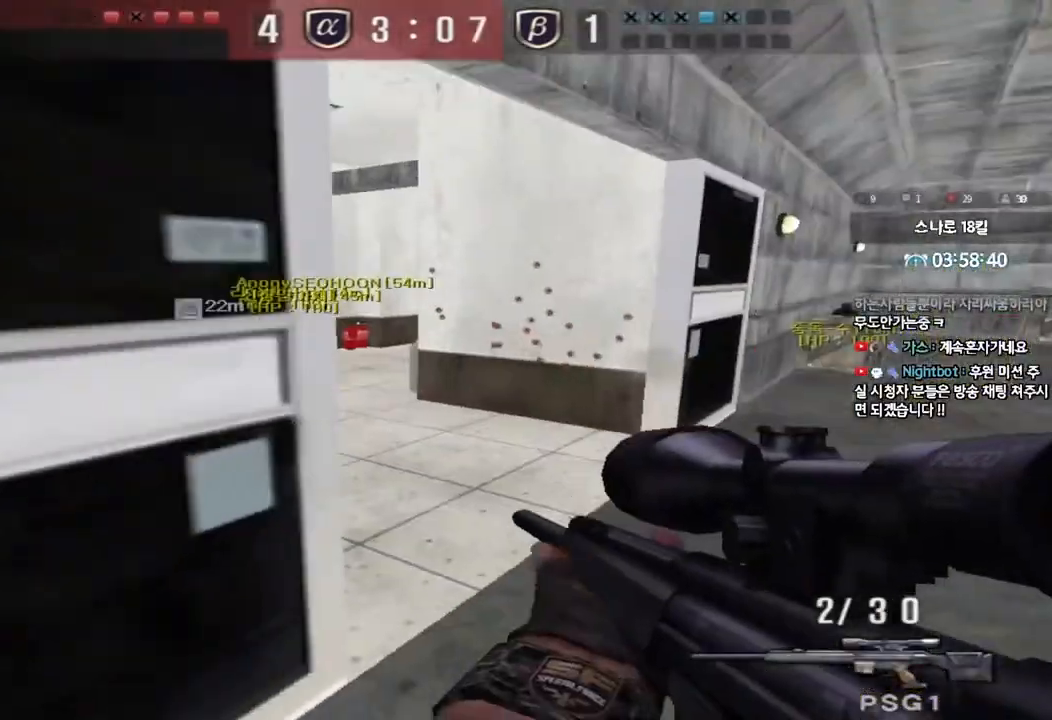
{"keys": ["d", "w"], "events": [[133, "shift", "up"], [250, "w", "down"], [267, "d", "down"], [317, "shift", "down"], [433, "shift", "up"]]}
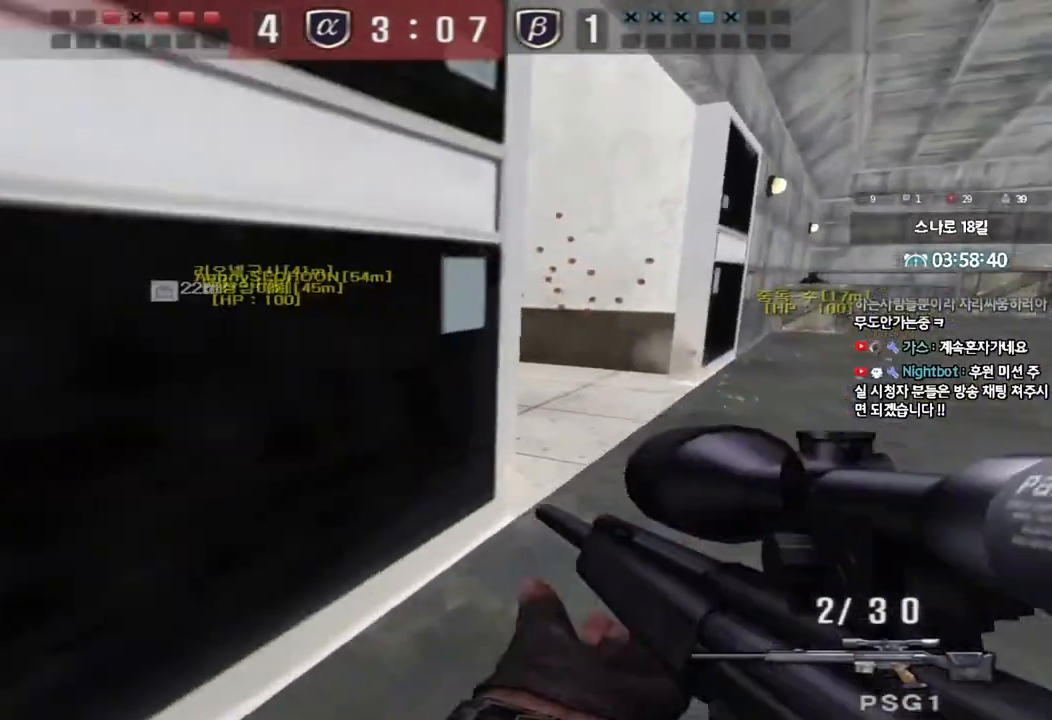
{"keys": ["d", "w"], "events": [[50, "shift", "down"], [67, "d", "up"], [67, "w", "up"], [150, "w", "down"], [167, "d", "down"], [167, "shift", "up"], [283, "d", "up"], [283, "shift", "down"], [300, "w", "up"], [333, "space", "down"], [417, "d", "down"], [417, "shift", "up"], [417, "space", "up"], [417, "w", "down"]]}
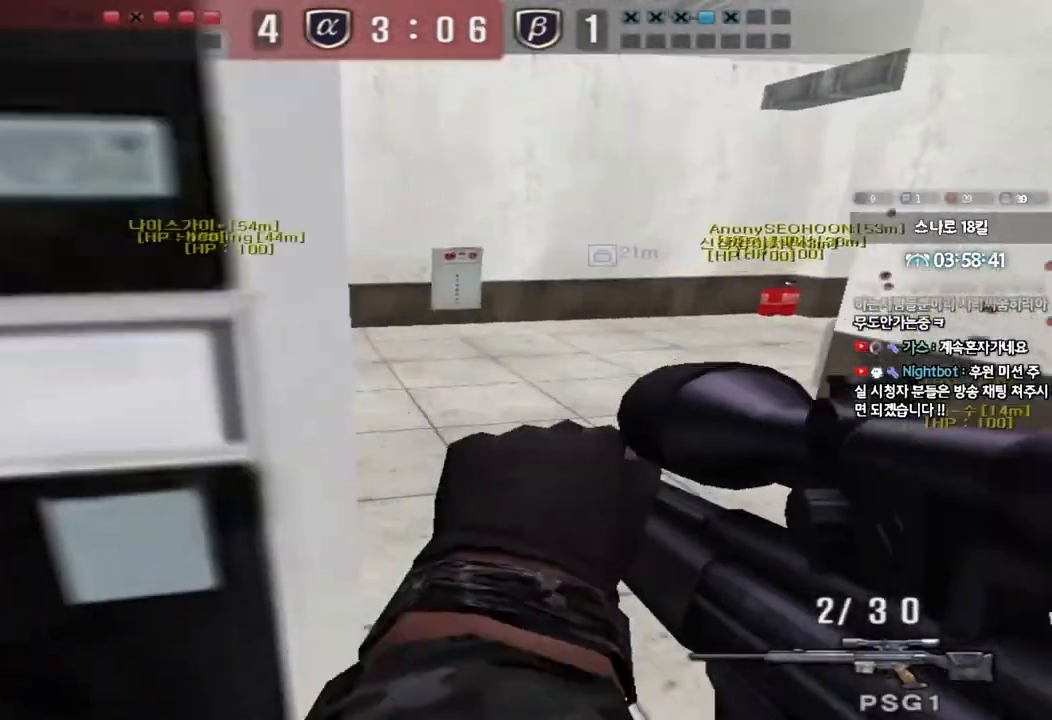
{"keys": ["ctrl", "d", "w"], "events": [[17, "shift", "down"], [117, "shift", "up"], [217, "shift", "down"], [317, "shift", "up"], [500, "ctrl", "down"]]}
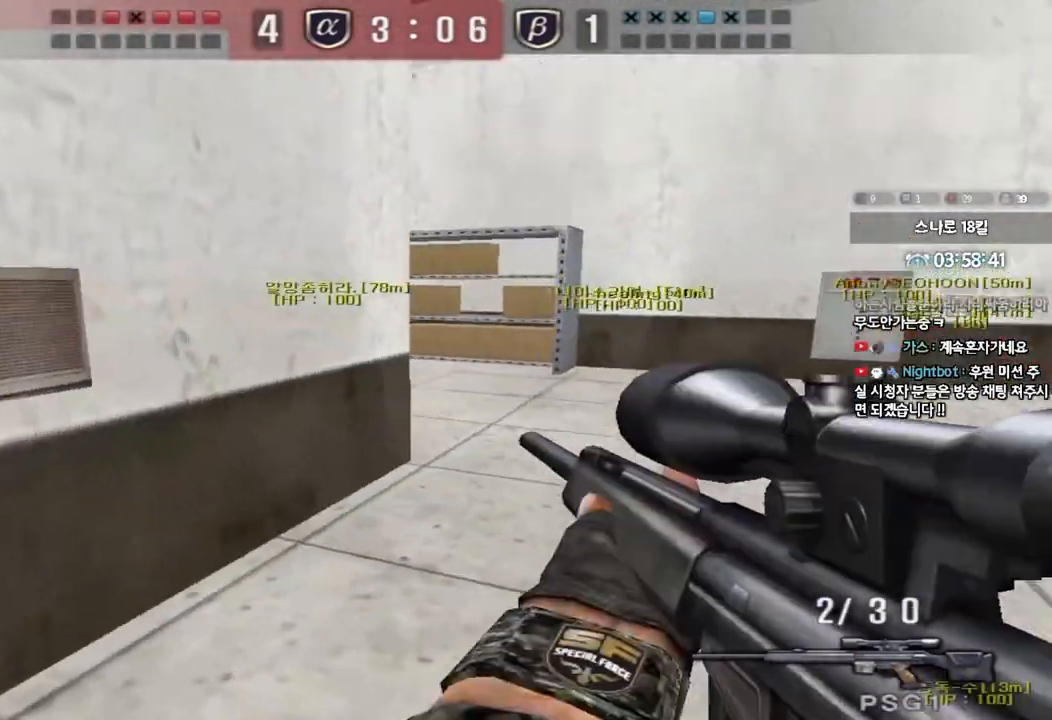
{"keys": ["ctrl"], "events": [[17, "d", "up"], [17, "w", "up"], [67, "ctrl", "up"], [83, "d", "down"], [83, "w", "down"], [167, "ctrl", "down"], [167, "d", "up"], [167, "w", "up"], [217, "d", "down"], [233, "s", "down"], [450, "d", "up"], [450, "s", "up"]]}
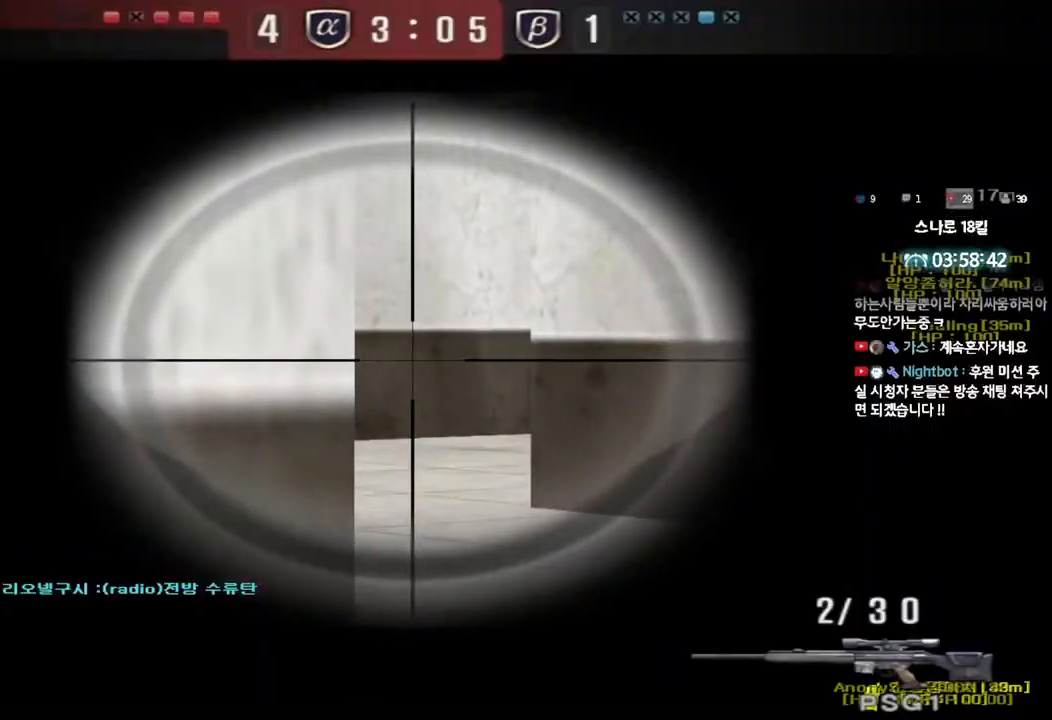
{"keys": ["a", "ctrl"], "events": [[217, "a", "down"], [250, "w", "down"], [317, "w", "up"], [350, "a", "up"], [500, "a", "down"]]}
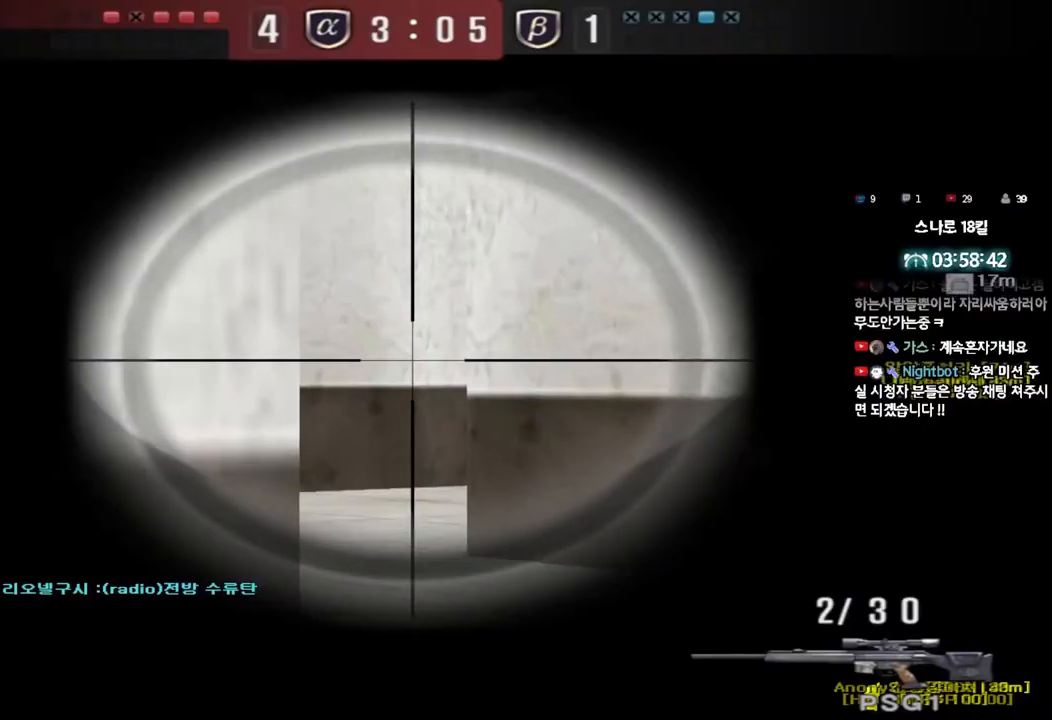
{"keys": ["ctrl"], "events": [[100, "a", "up"], [450, "a", "down"], [500, "a", "up"]]}
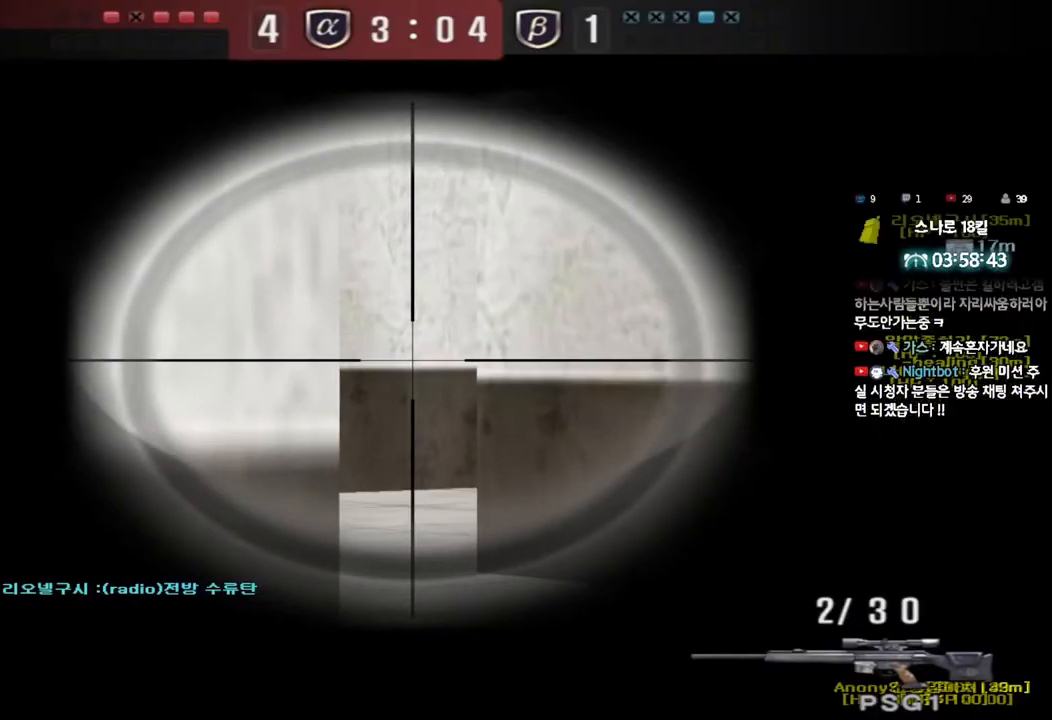
{"keys": ["ctrl", "w"], "events": [[100, "w", "down"]]}
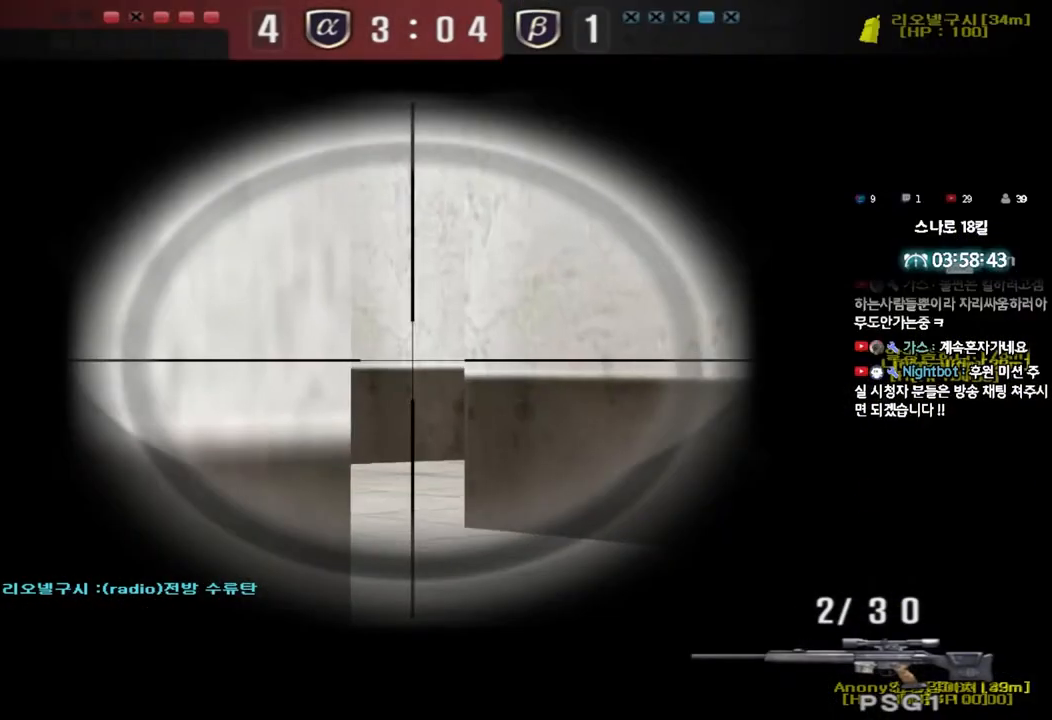
{"keys": ["ctrl", "d"], "events": [[167, "w", "up"], [450, "d", "down"]]}
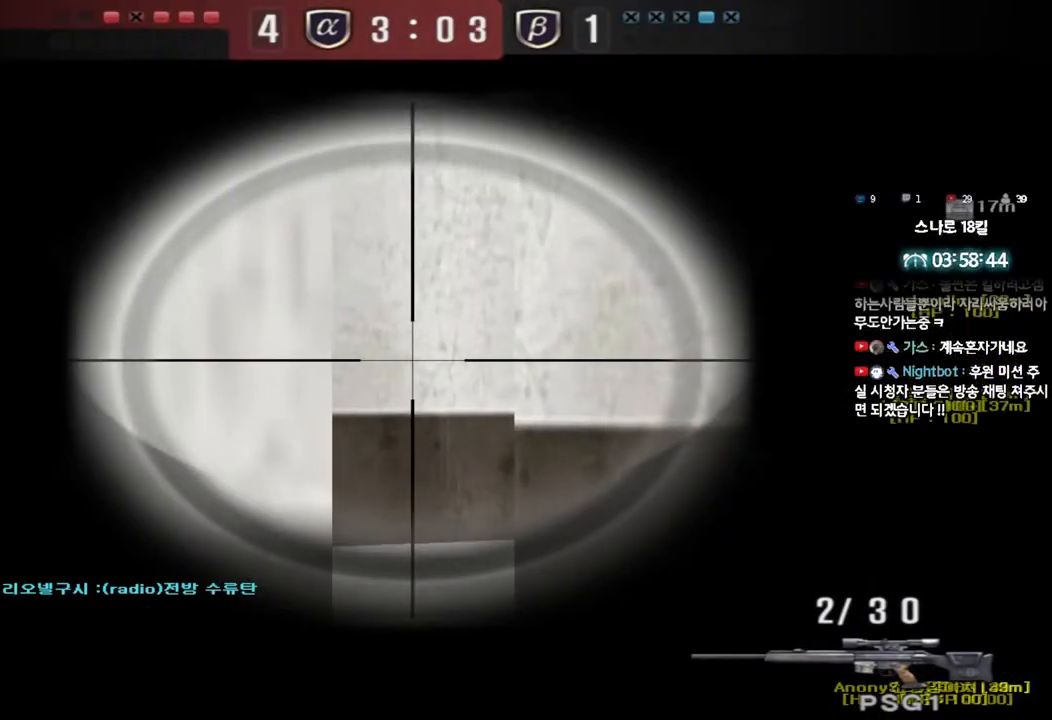
{"keys": ["ctrl"], "events": [[17, "d", "up"], [150, "a", "down"], [217, "a", "up"]]}
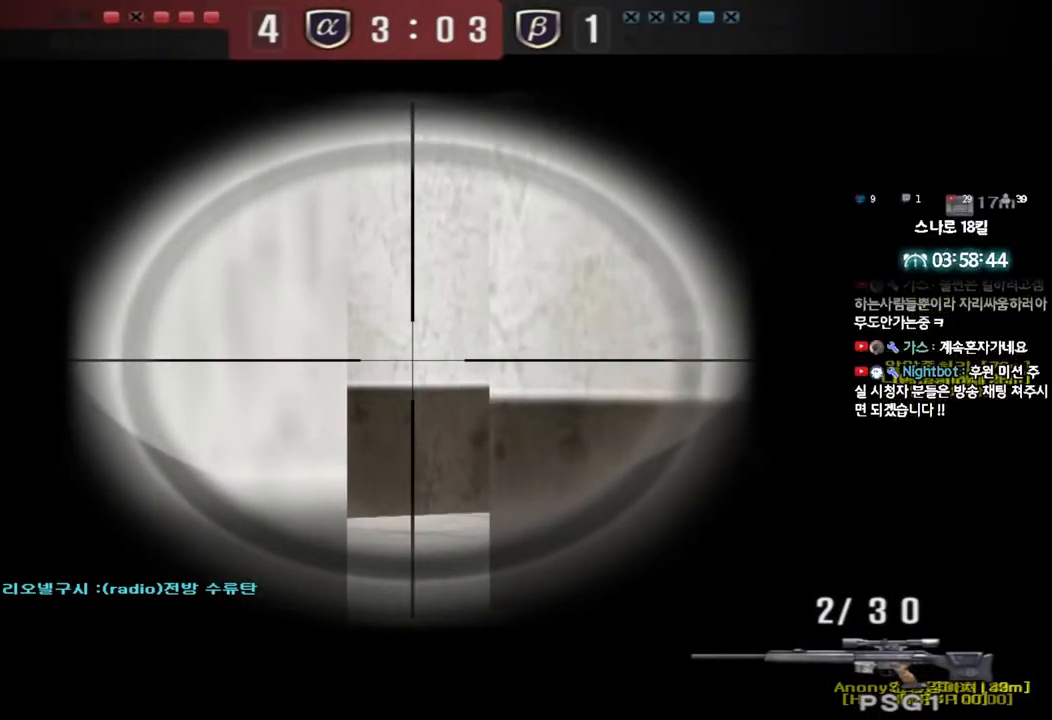
{"keys": ["ctrl"], "events": []}
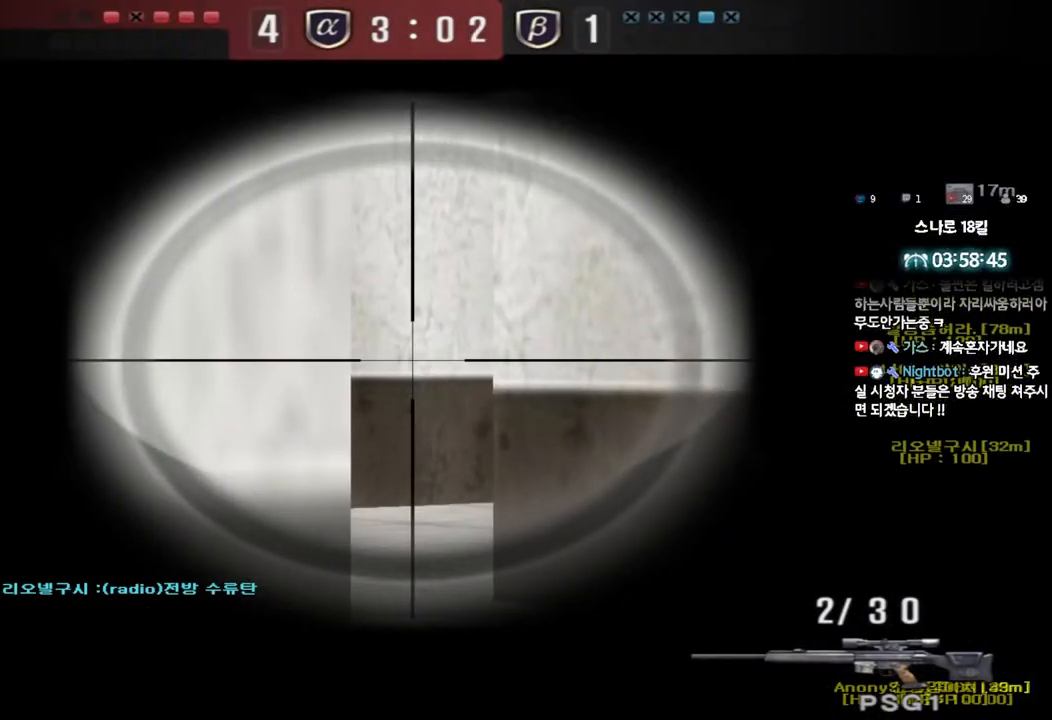
{"keys": ["ctrl"], "events": []}
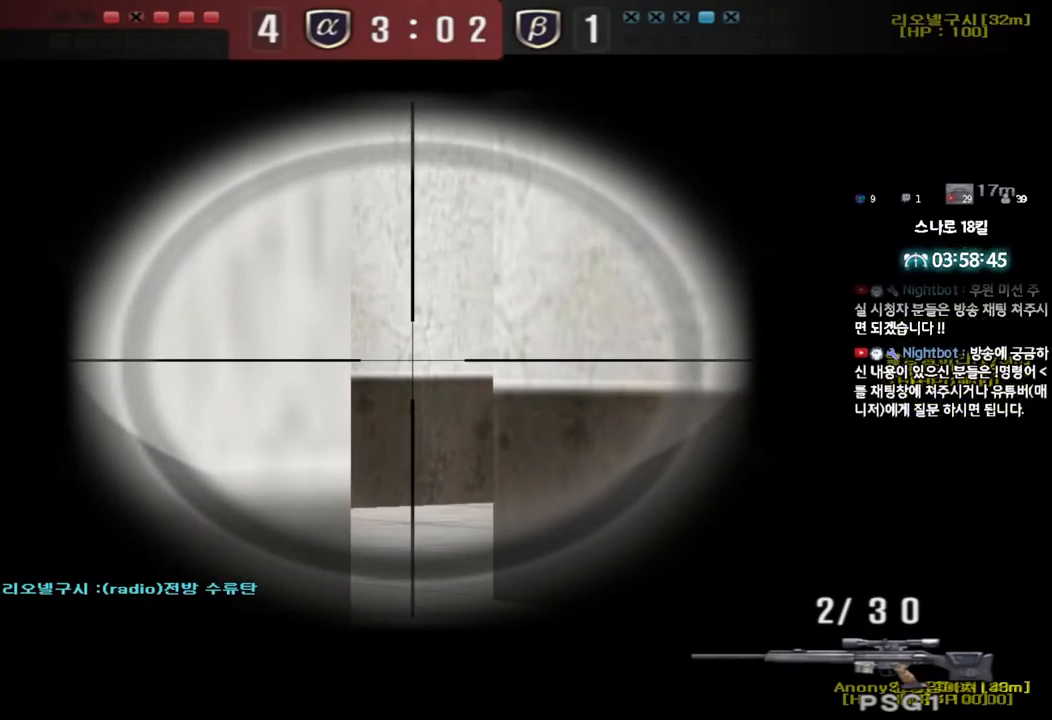
{"keys": ["ctrl", "w"], "events": [[333, "w", "down"]]}
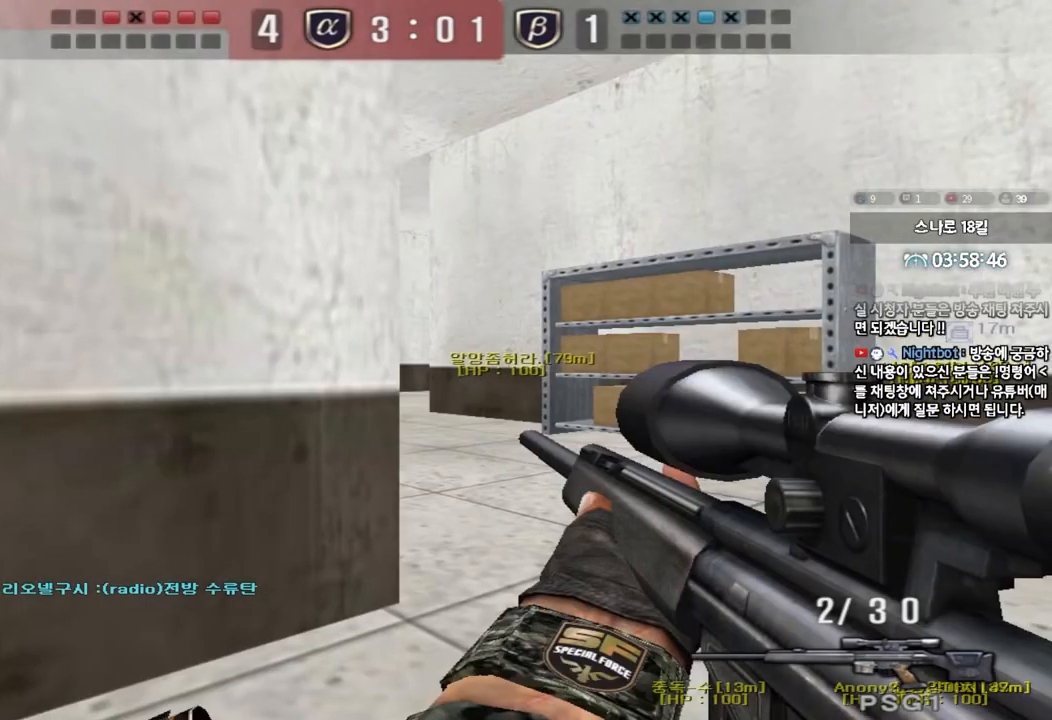
{"keys": ["d", "w"], "events": [[367, "w", "up"], [433, "w", "down"], [450, "d", "down"], [483, "ctrl", "up"]]}